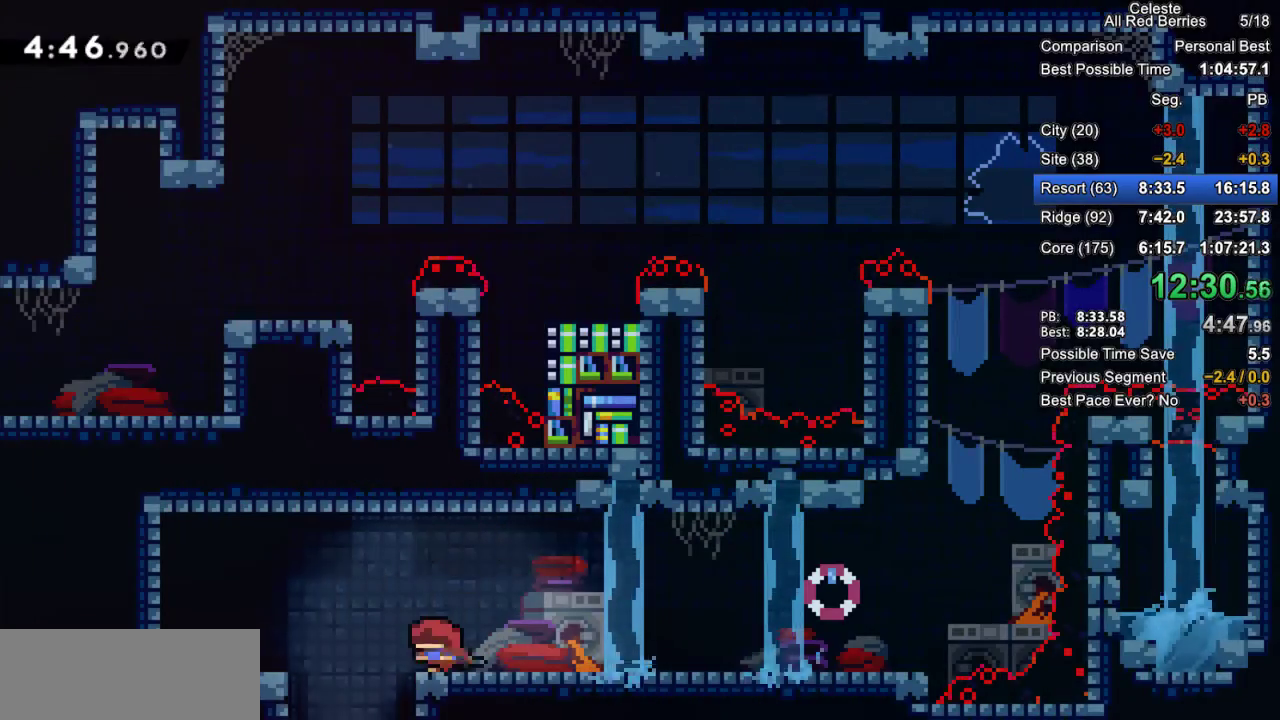
Gameplay with keyboard; each line is a JSON object with the keys held at the frame after it. "events" lists presses ("down") and releases ("up") of "dash", "demo", "down", "grab", "jump", "jump2", "left", "pause", "right" and "up" between this image and that frame as [ms after this image, input, new state], when the widget could be followed in between. No other keys are recorded. Mouse input is not recorded. Key names are as the overlay labels them; some are game actions (e.g. jump) rather than physical keys.
{"keys": ["down", "grab", "right"], "events": [[117, "left", "up"], [117, "right", "down"], [433, "down", "down"]]}
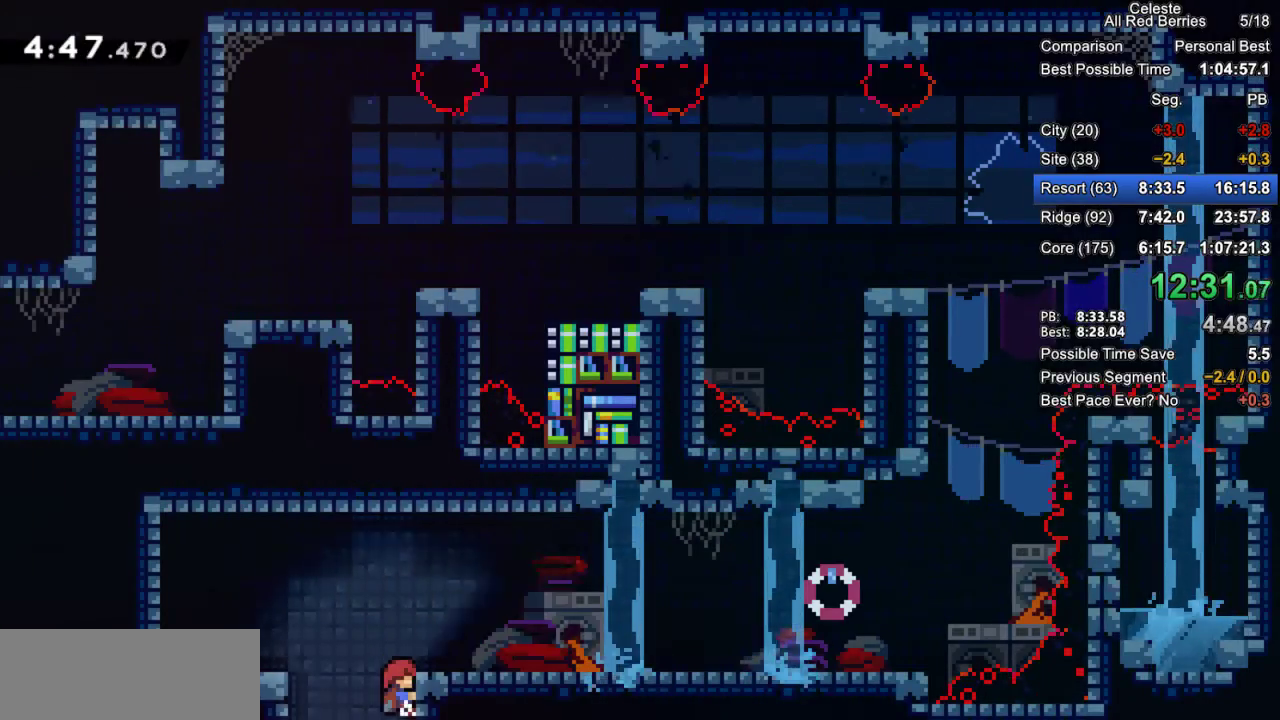
{"keys": ["grab", "right"], "events": [[33, "dash", "down"], [83, "jump2", "down"], [133, "dash", "up"], [217, "down", "up"], [400, "jump2", "up"]]}
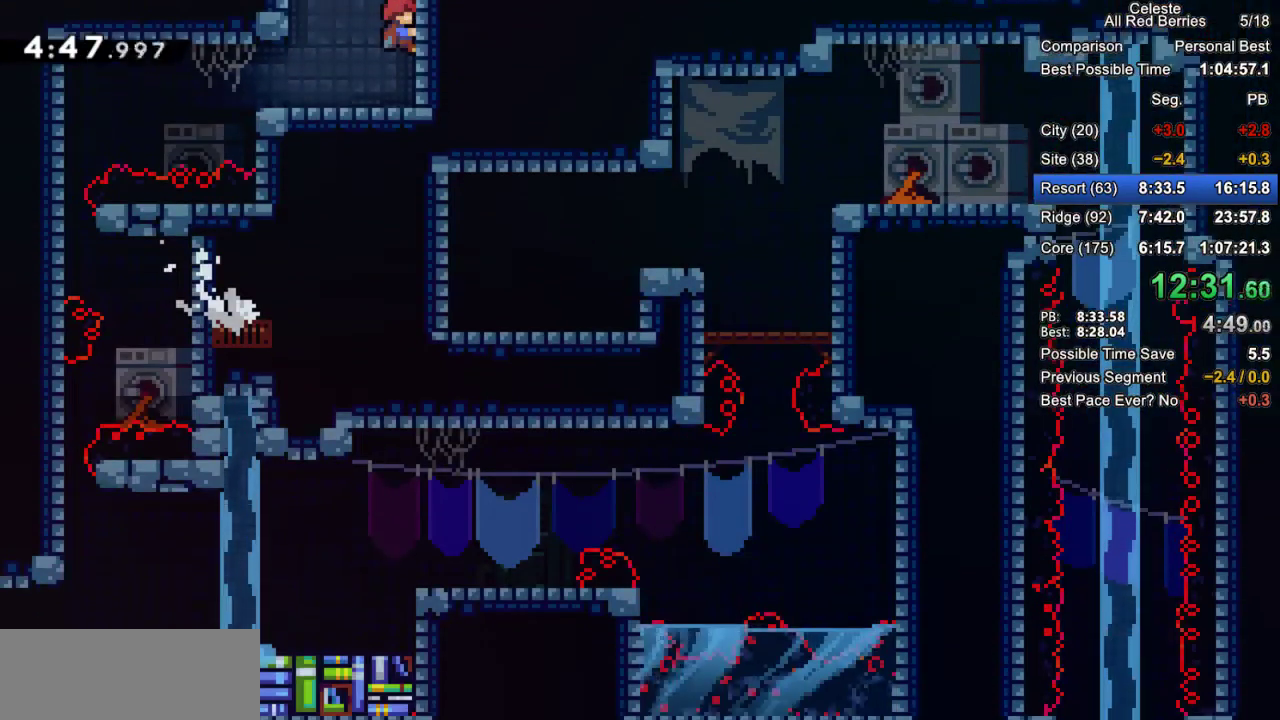
{"keys": ["grab", "jump2", "right"], "events": [[50, "jump2", "down"], [150, "jump2", "up"], [183, "jump2", "down"]]}
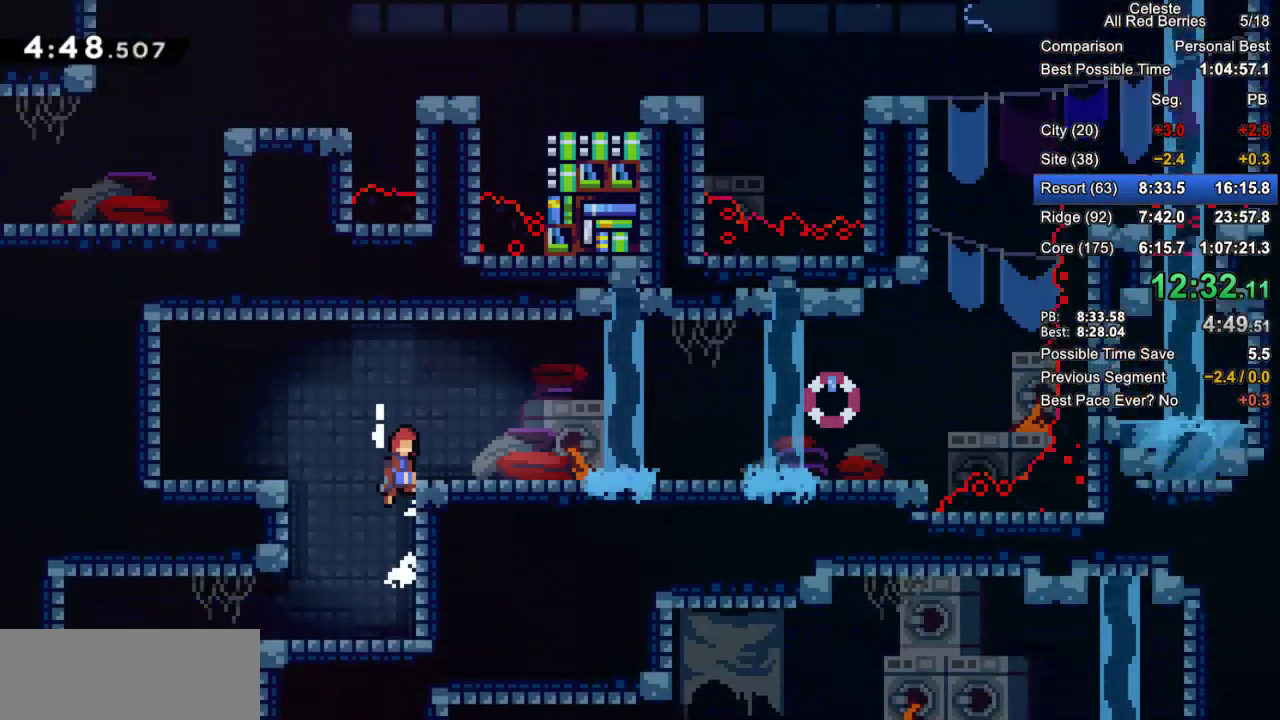
{"keys": ["grab", "right"], "events": [[67, "jump2", "up"]]}
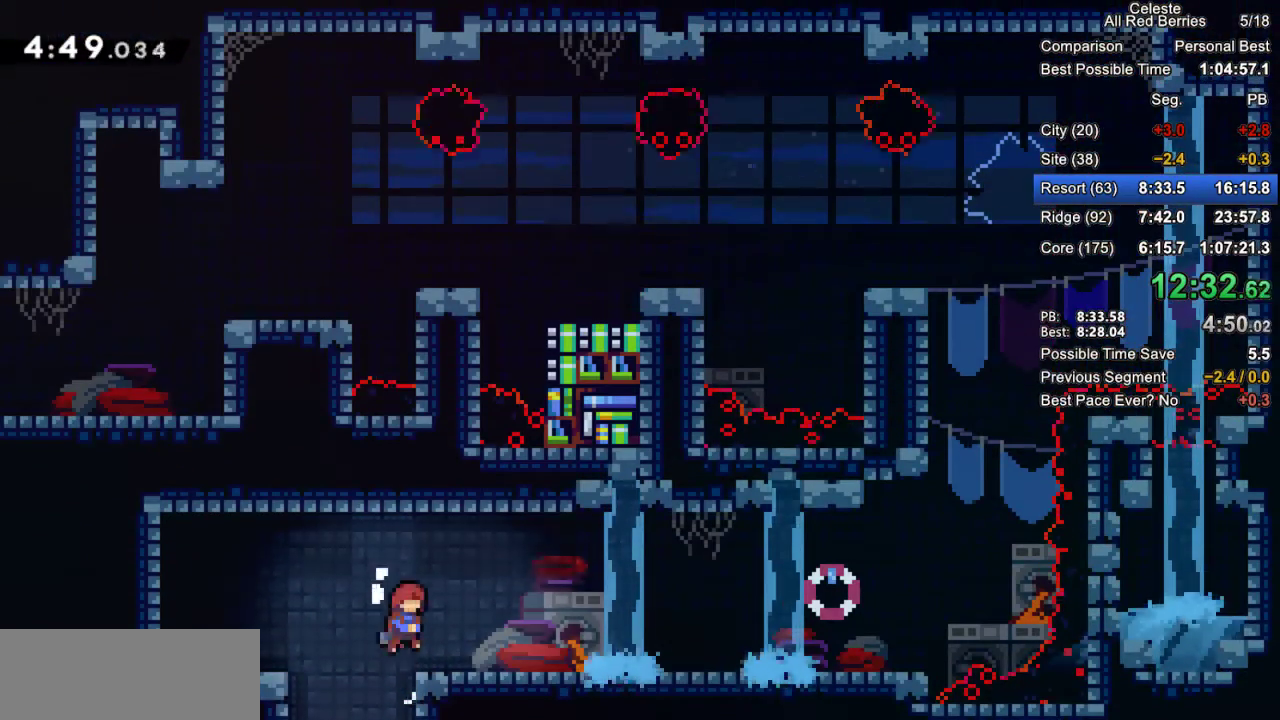
{"keys": ["grab", "right"], "events": [[33, "down", "down"], [83, "dash", "down"], [217, "dash", "up"], [267, "down", "up"], [317, "jump2", "down"], [367, "jump2", "up"]]}
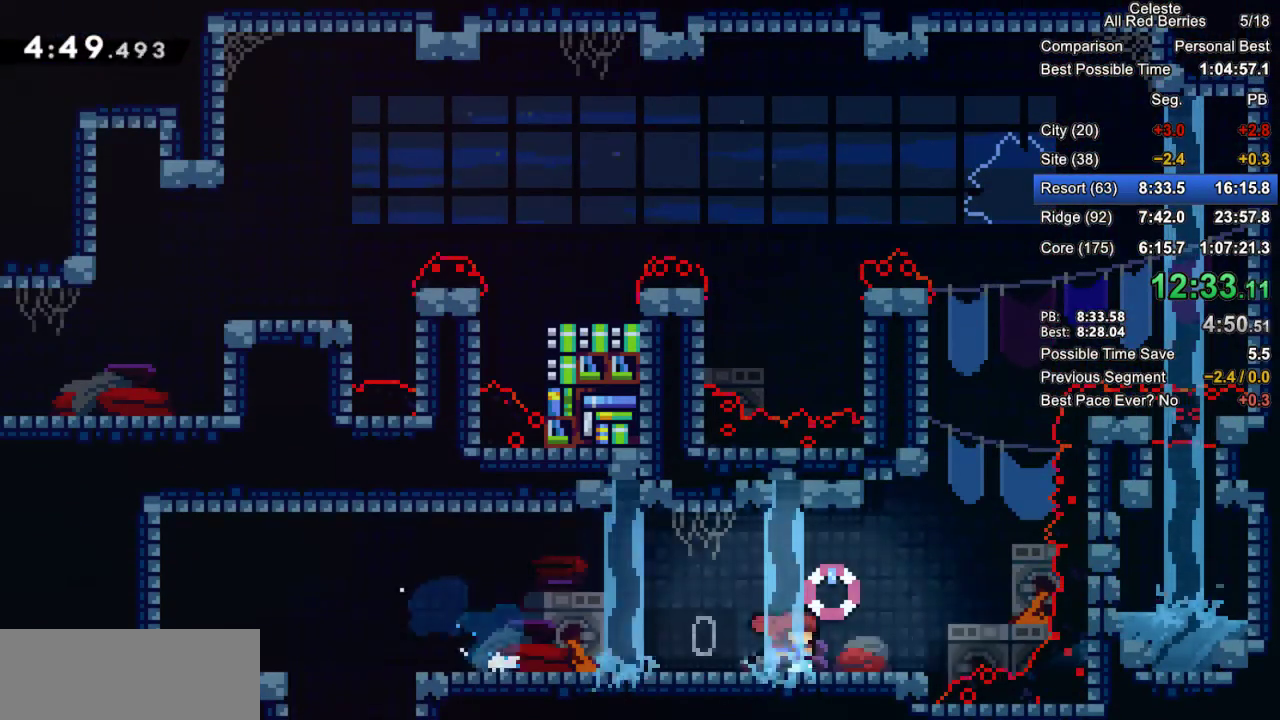
{"keys": ["dash", "grab", "left", "up"], "events": [[50, "jump2", "down"], [133, "right", "up"], [133, "up", "down"], [233, "dash", "down"], [233, "jump2", "up"], [383, "left", "down"]]}
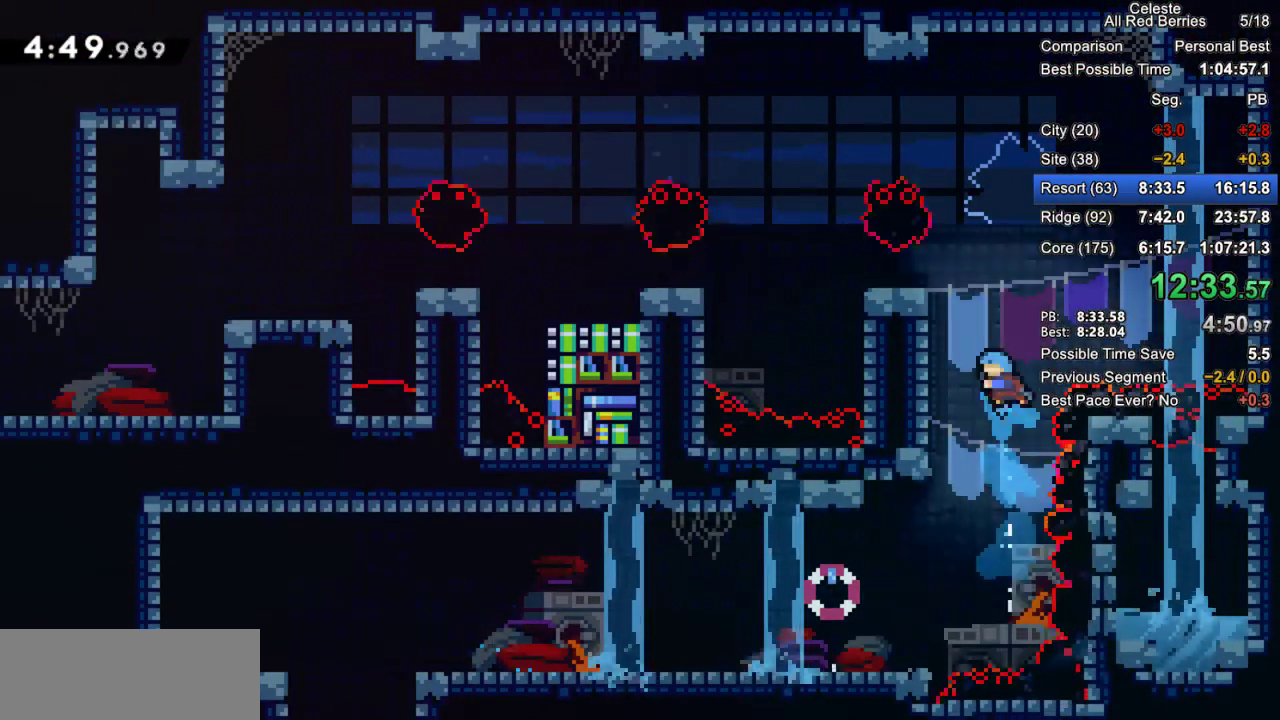
{"keys": ["grab", "jump2", "left"], "events": [[17, "dash", "up"], [167, "jump2", "down"], [250, "jump2", "up"], [300, "jump2", "down"], [350, "up", "up"]]}
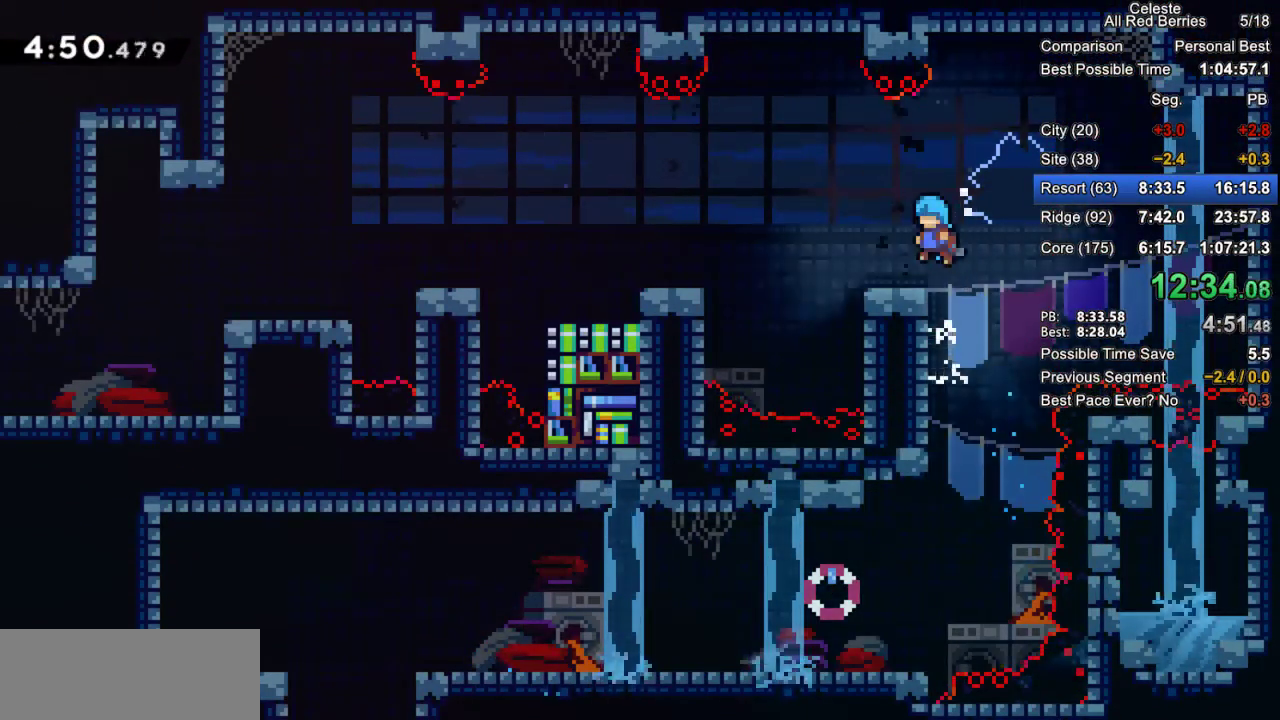
{"keys": ["left"], "events": [[33, "jump2", "up"], [217, "jump2", "down"], [367, "grab", "up"], [367, "jump2", "up"], [450, "left", "up"], [500, "left", "down"]]}
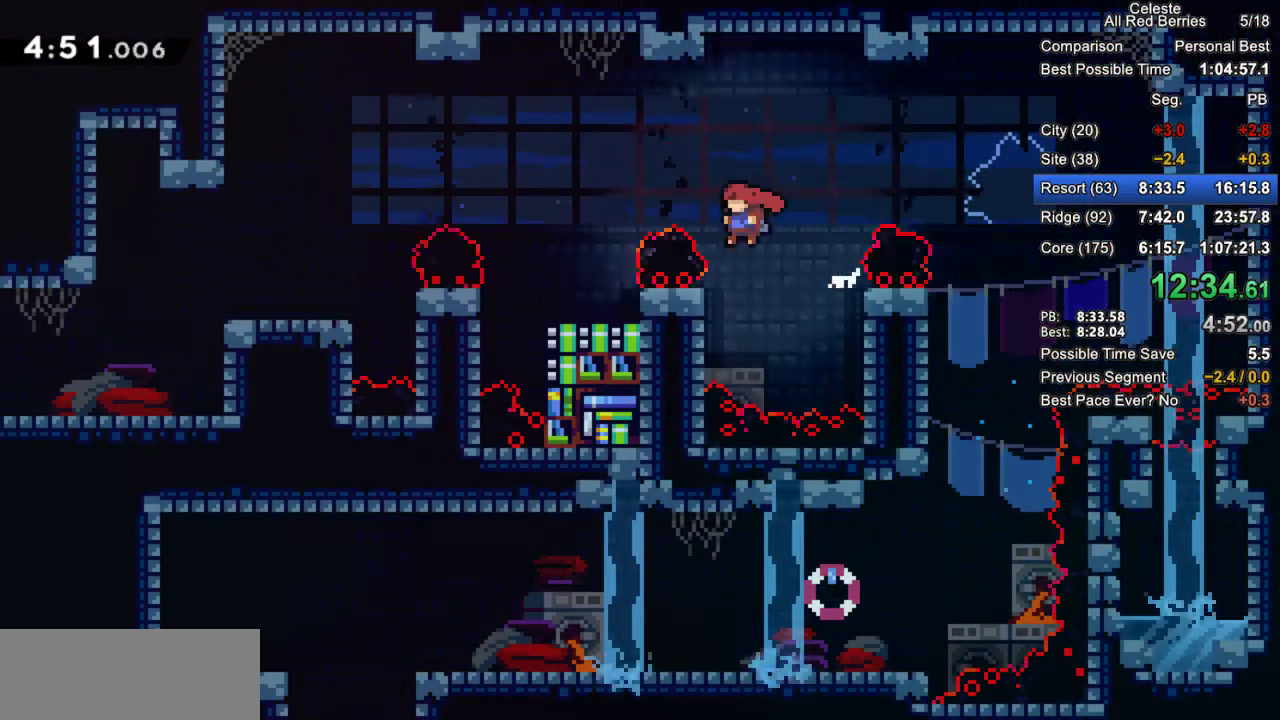
{"keys": ["grab"], "events": [[50, "left", "up"], [133, "left", "down"], [183, "grab", "down"], [467, "left", "up"]]}
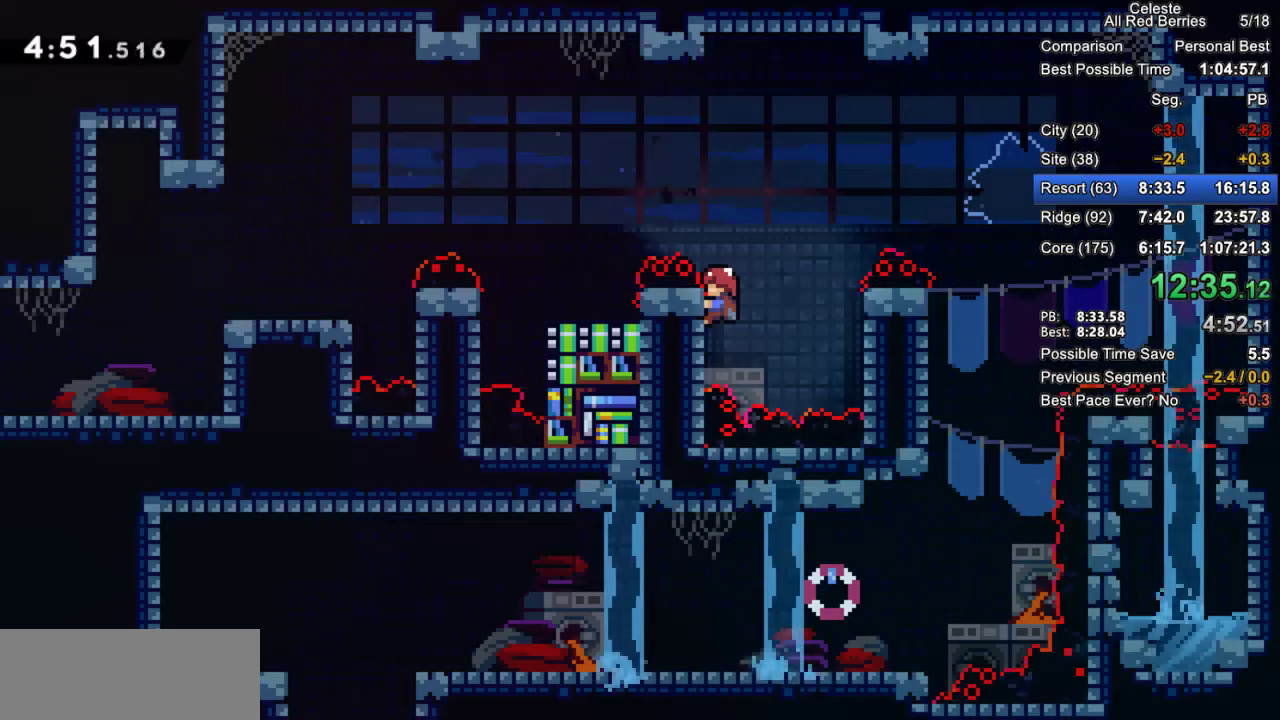
{"keys": ["grab"], "events": [[300, "up", "down"], [483, "up", "up"]]}
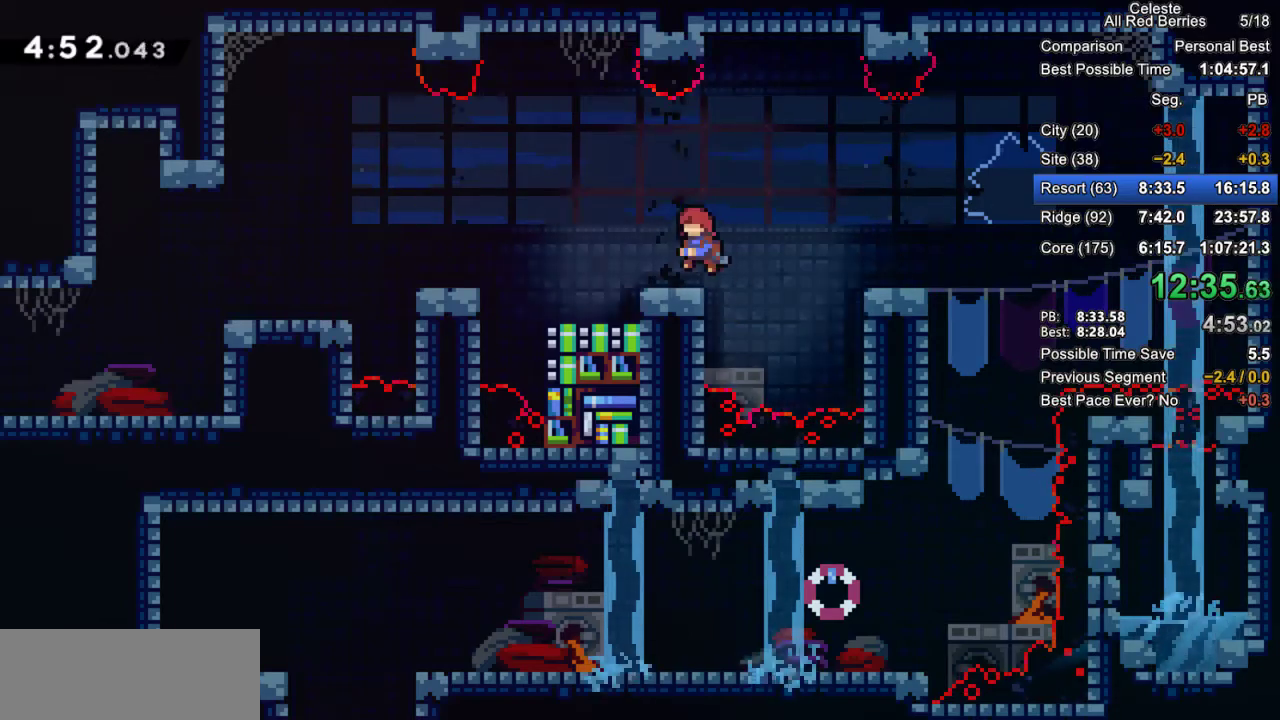
{"keys": ["grab", "left"], "events": [[83, "down", "down"], [133, "left", "down"], [167, "dash", "down"], [267, "dash", "up"], [267, "down", "up"], [267, "jump2", "down"], [417, "jump2", "up"]]}
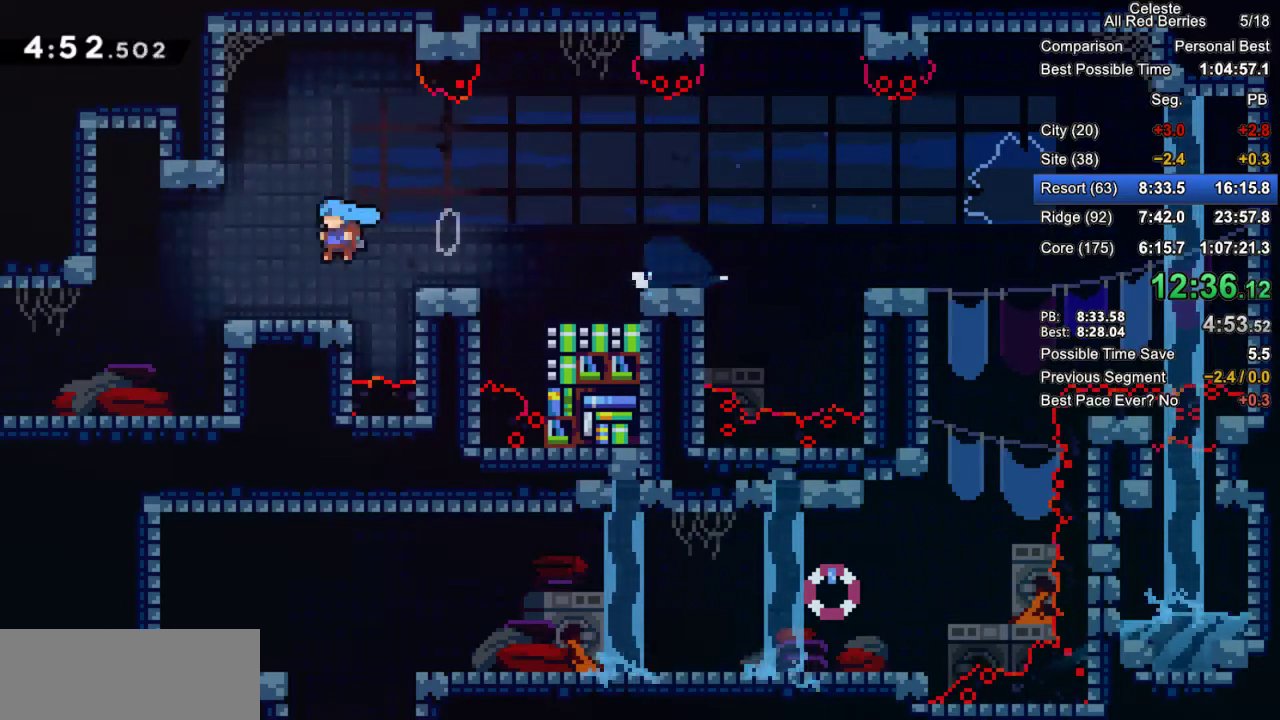
{"keys": ["grab", "left"], "events": []}
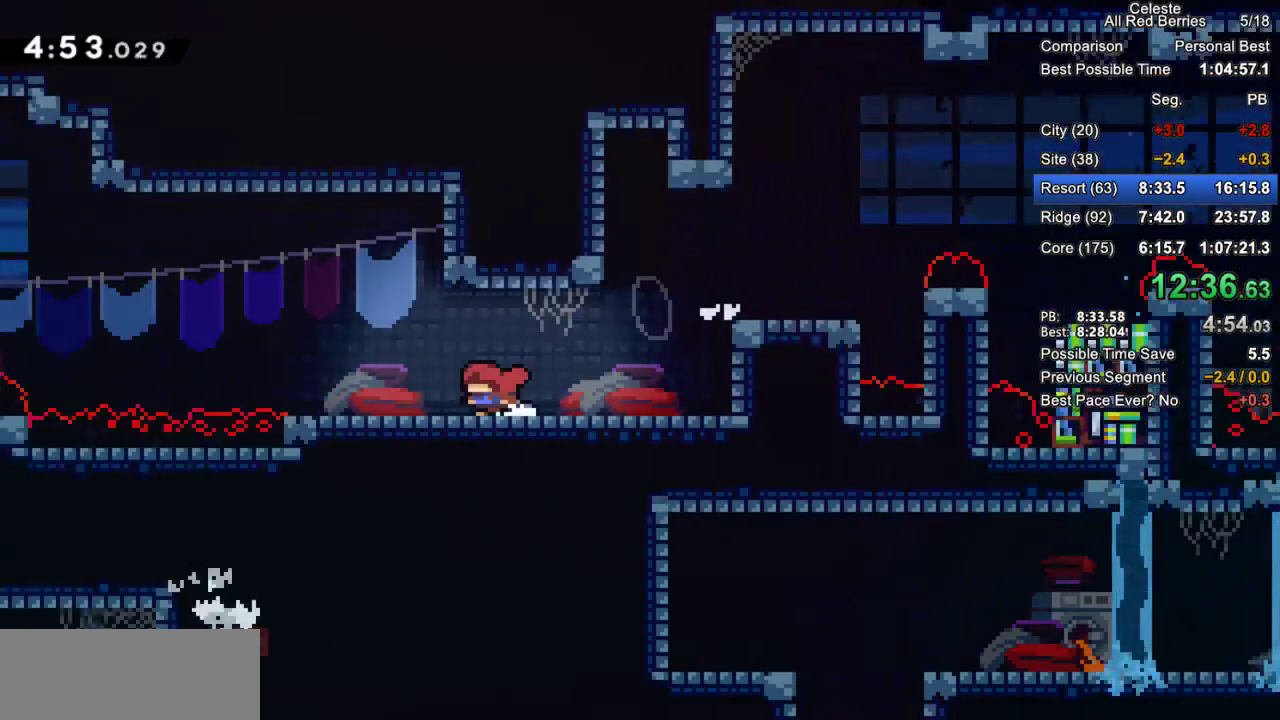
{"keys": ["grab", "left"], "events": []}
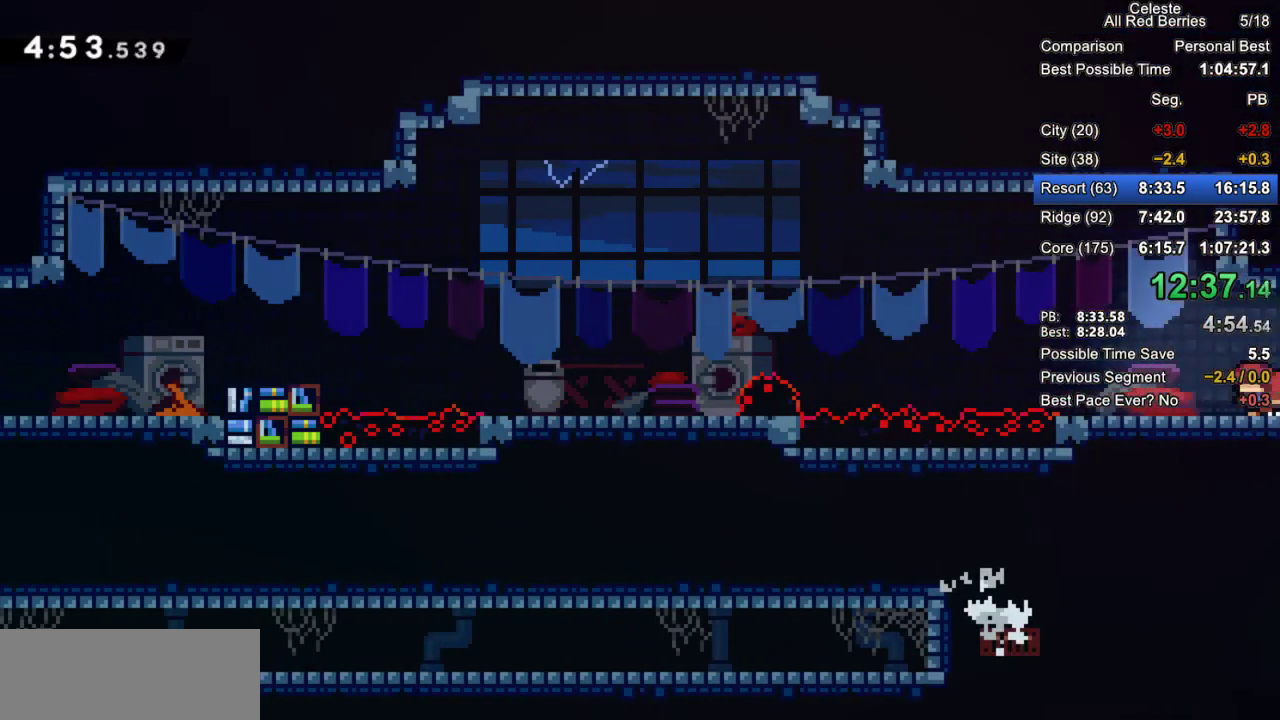
{"keys": ["grab", "jump2", "left"], "events": [[133, "dash", "down"], [217, "dash", "up"], [317, "jump2", "down"]]}
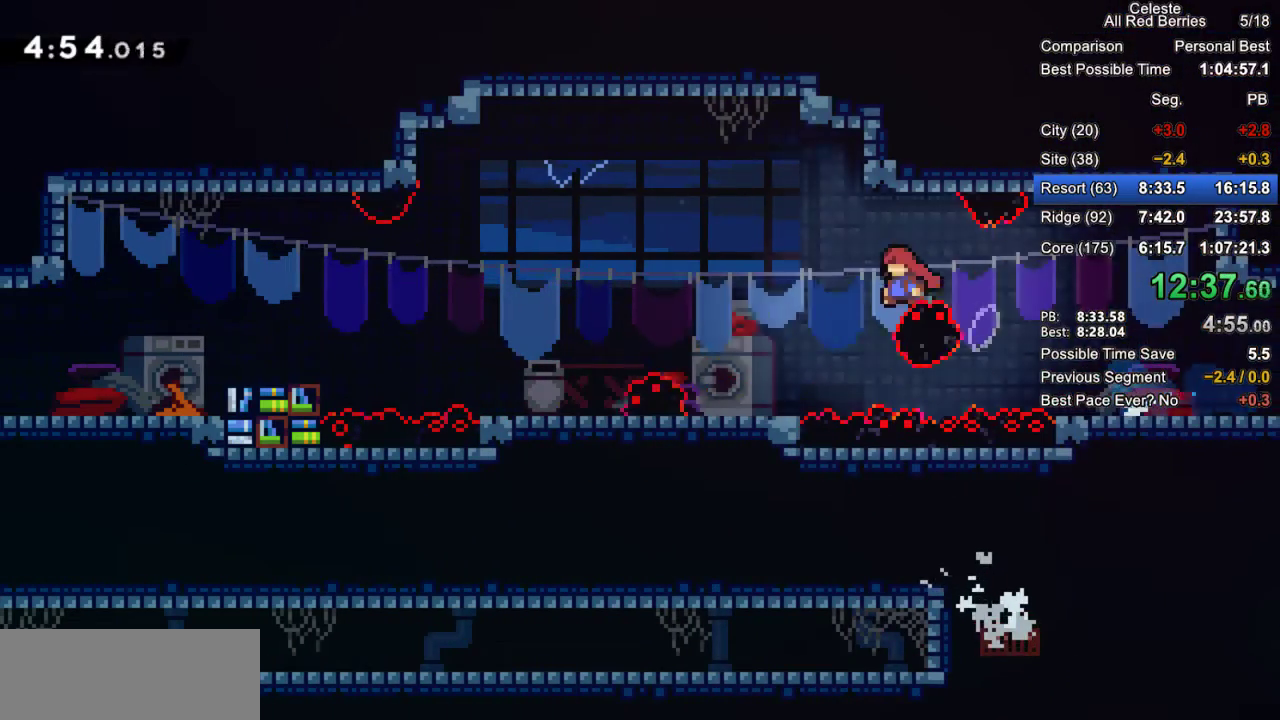
{"keys": ["dash", "grab", "left"], "events": [[333, "jump2", "up"], [417, "dash", "down"]]}
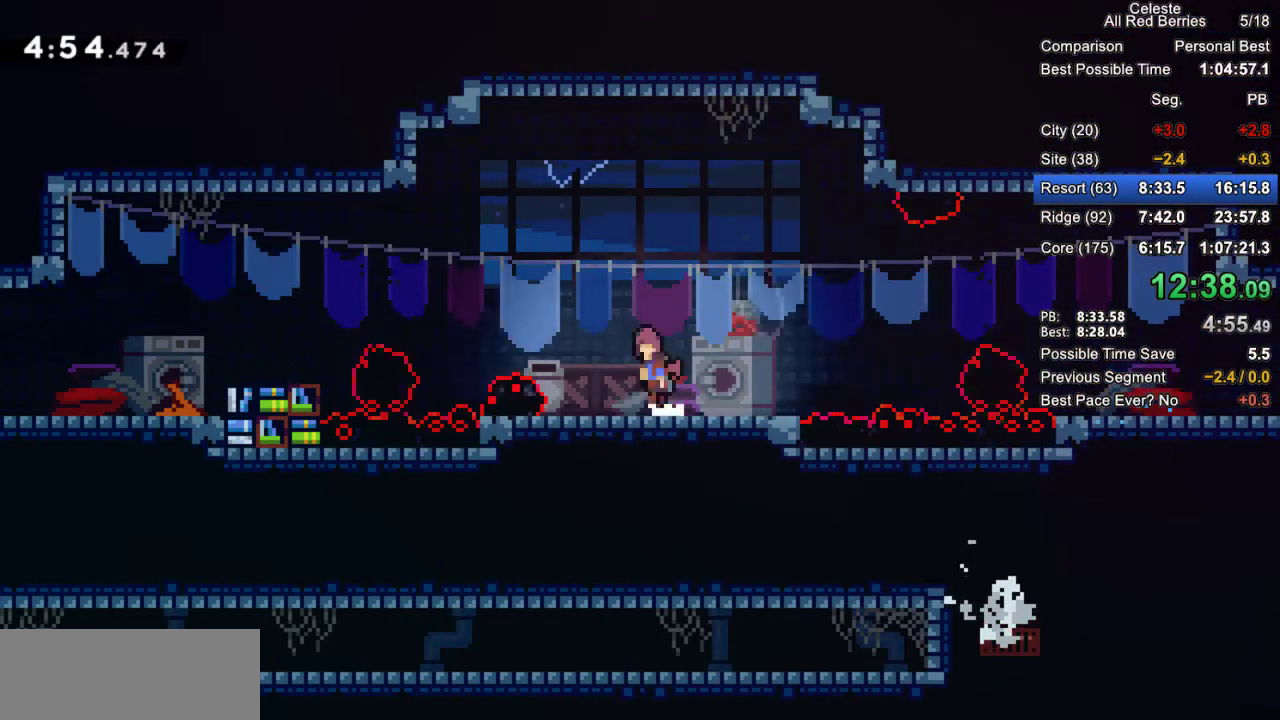
{"keys": ["grab", "left"], "events": [[17, "jump2", "down"], [67, "dash", "up"], [483, "jump2", "up"]]}
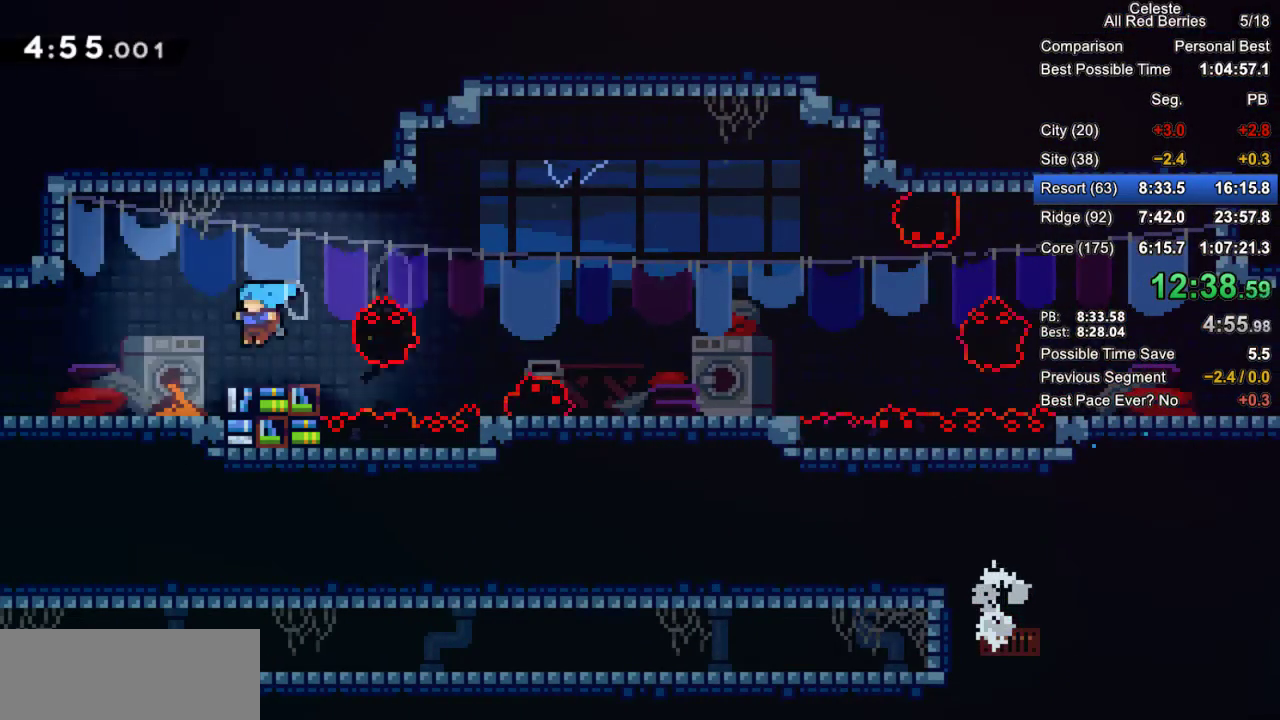
{"keys": ["grab", "jump2", "left"], "events": [[217, "dash", "down"], [217, "down", "down"], [367, "dash", "up"], [400, "down", "up"], [400, "jump2", "down"]]}
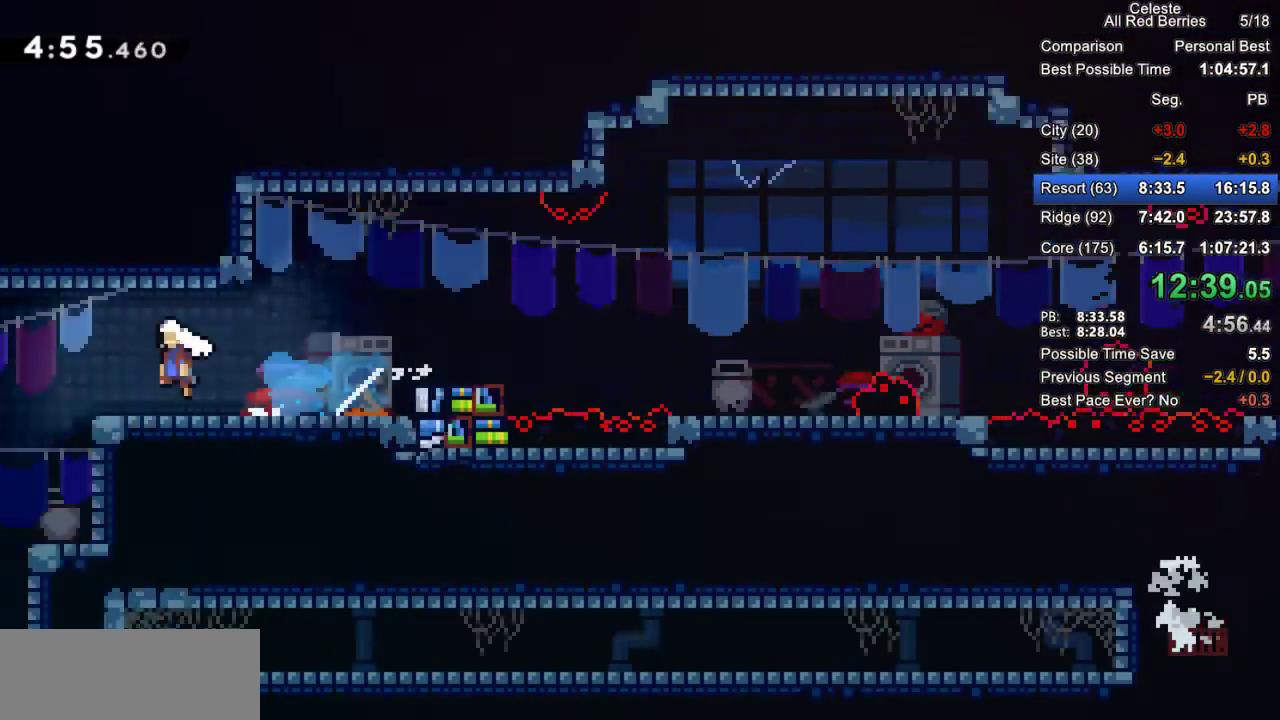
{"keys": ["grab", "jump2", "left"], "events": []}
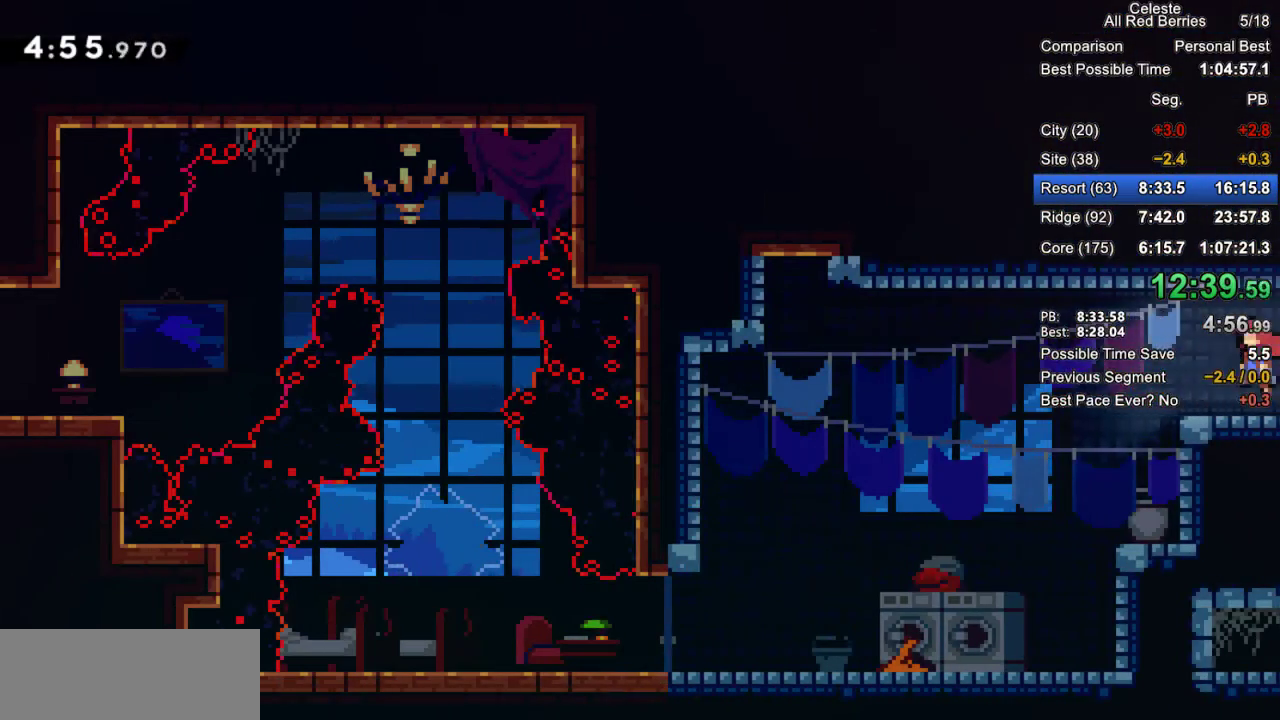
{"keys": ["dash", "grab", "jump2", "left", "up"], "events": [[433, "up", "down"], [483, "dash", "down"]]}
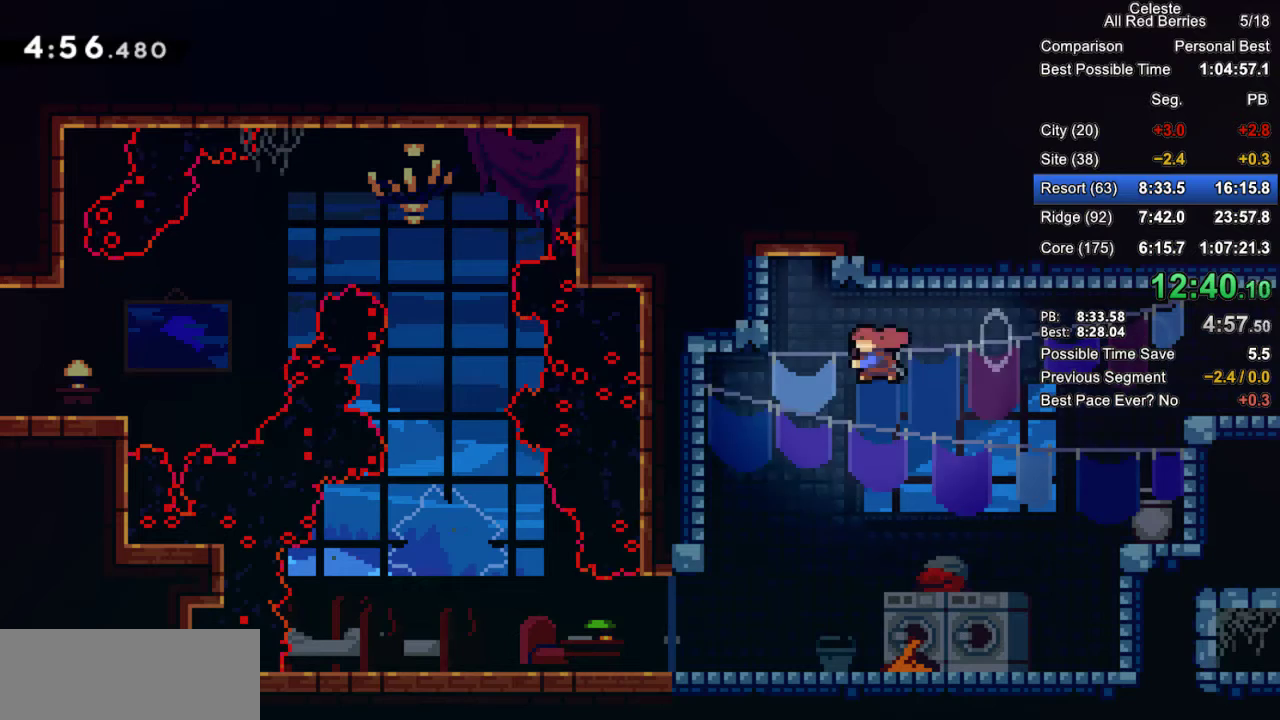
{"keys": ["grab", "right"], "events": [[33, "jump2", "up"], [167, "dash", "up"], [217, "right", "down"], [267, "jump2", "down"], [267, "left", "up"], [317, "up", "up"], [450, "jump2", "up"]]}
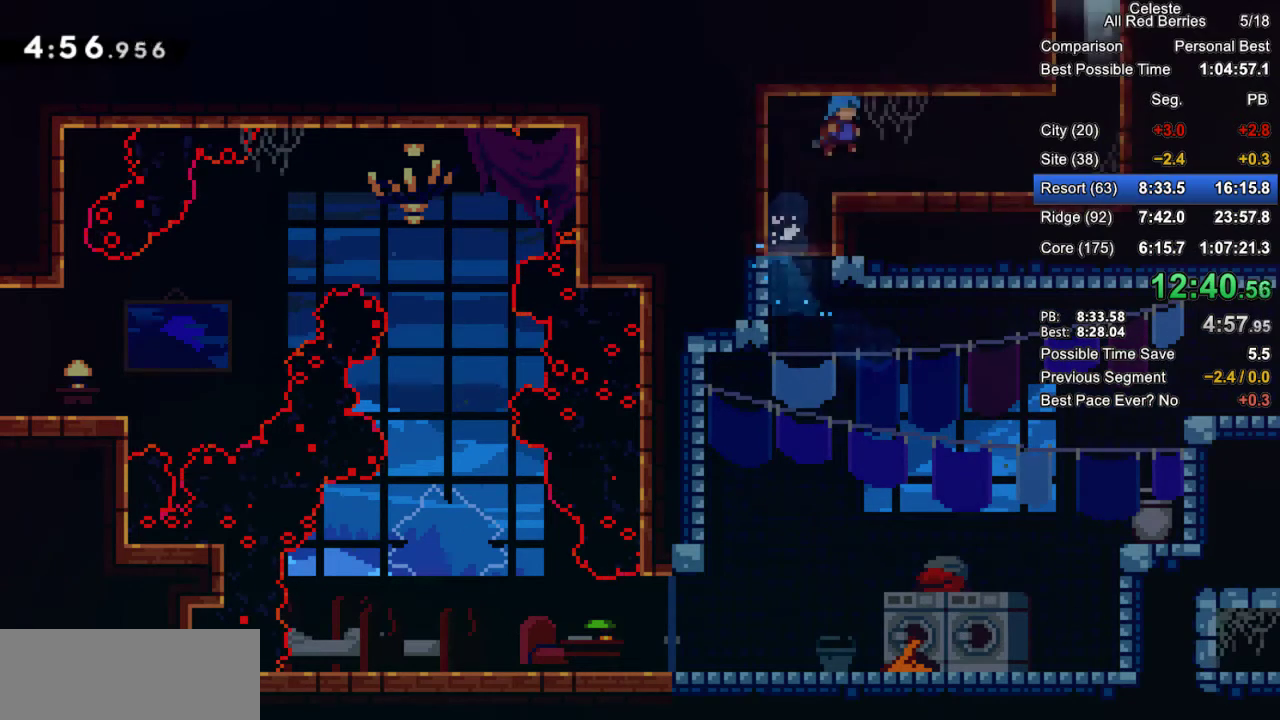
{"keys": ["dash", "grab", "jump2", "up"], "events": [[183, "dash", "down"], [283, "dash", "up"], [383, "jump2", "down"], [417, "right", "up"], [417, "up", "down"], [467, "dash", "down"]]}
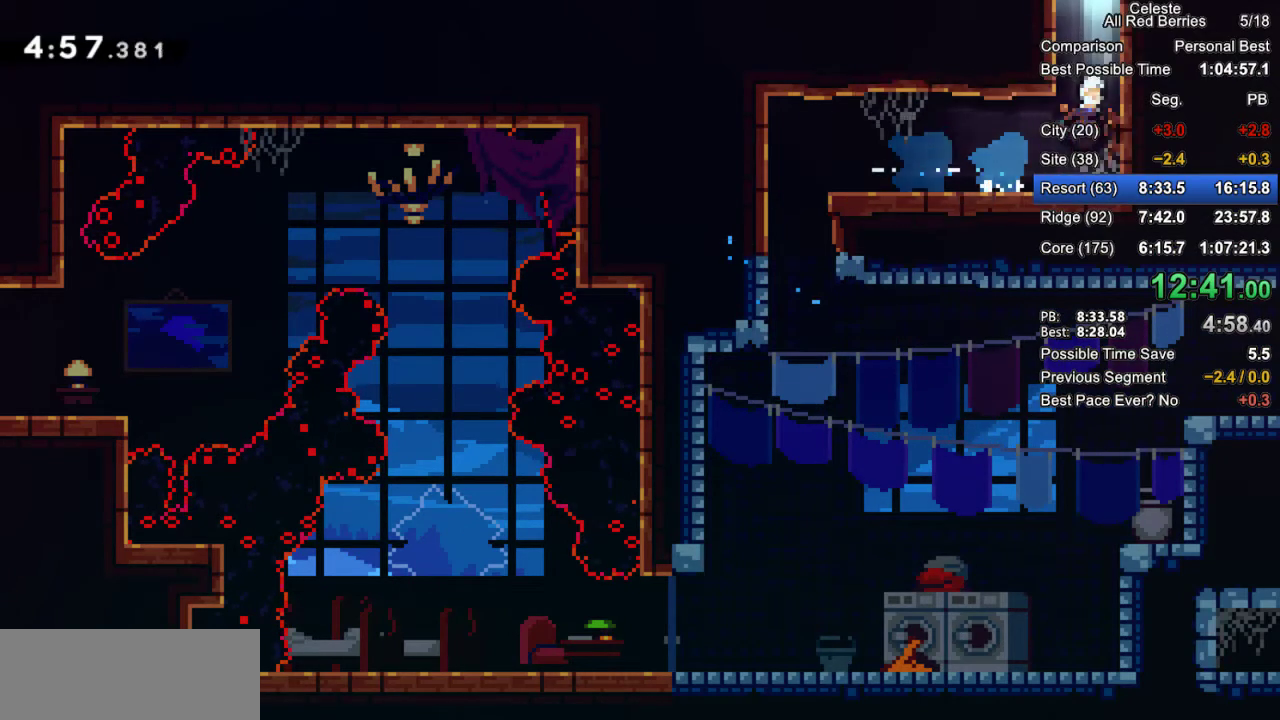
{"keys": ["grab", "left"], "events": [[17, "jump2", "up"], [200, "dash", "up"], [250, "left", "down"], [250, "up", "up"]]}
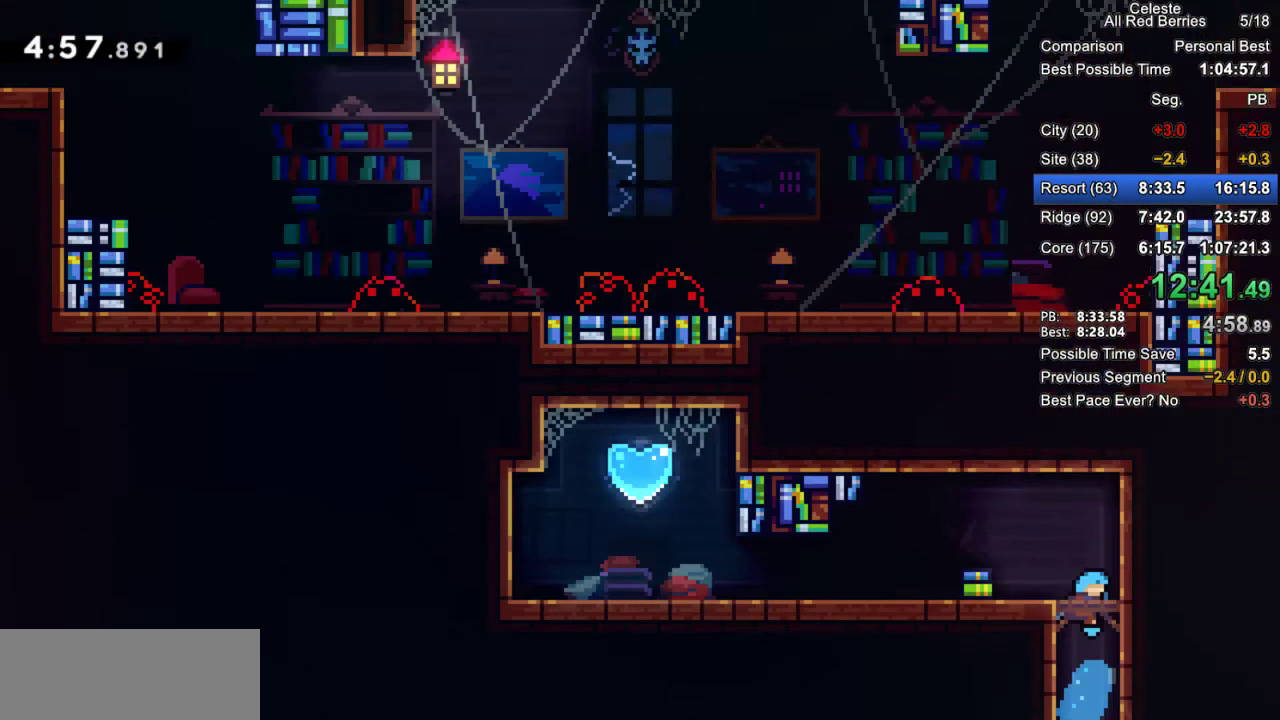
{"keys": ["grab", "left"], "events": []}
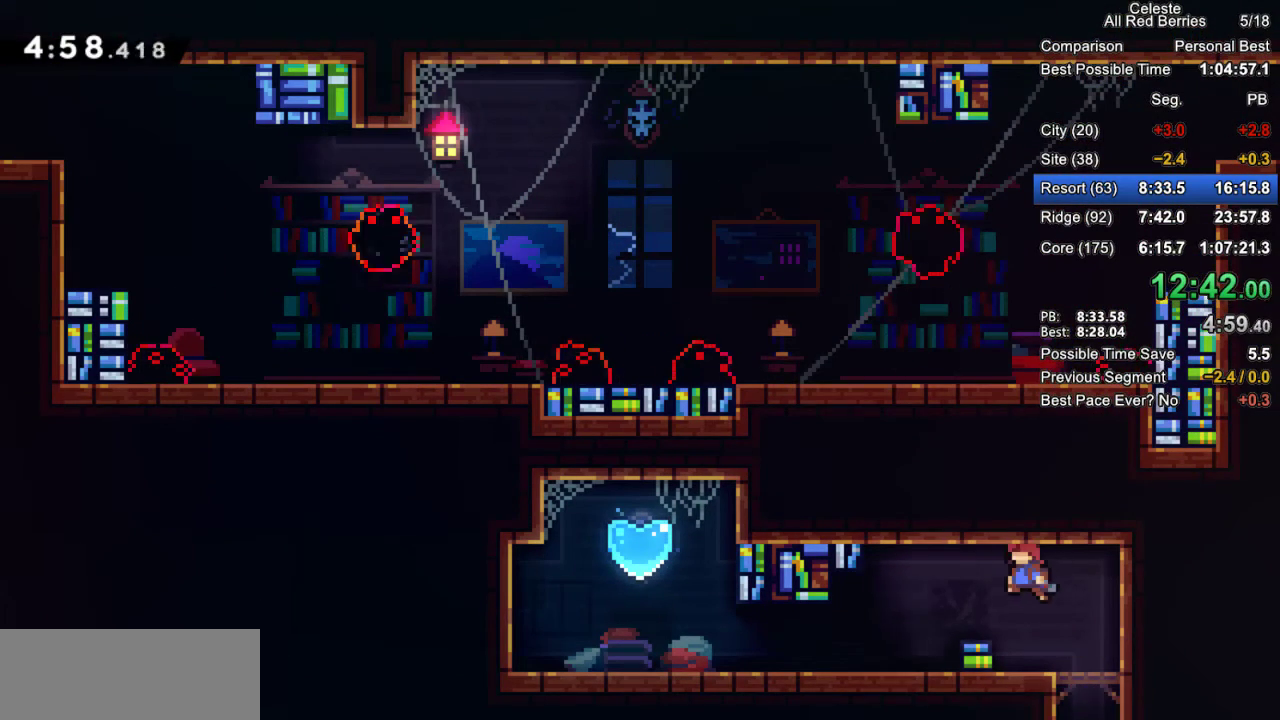
{"keys": ["grab", "jump2", "left", "up"], "events": [[100, "down", "down"], [150, "dash", "down"], [233, "dash", "up"], [283, "down", "up"], [333, "jump2", "down"], [467, "up", "down"]]}
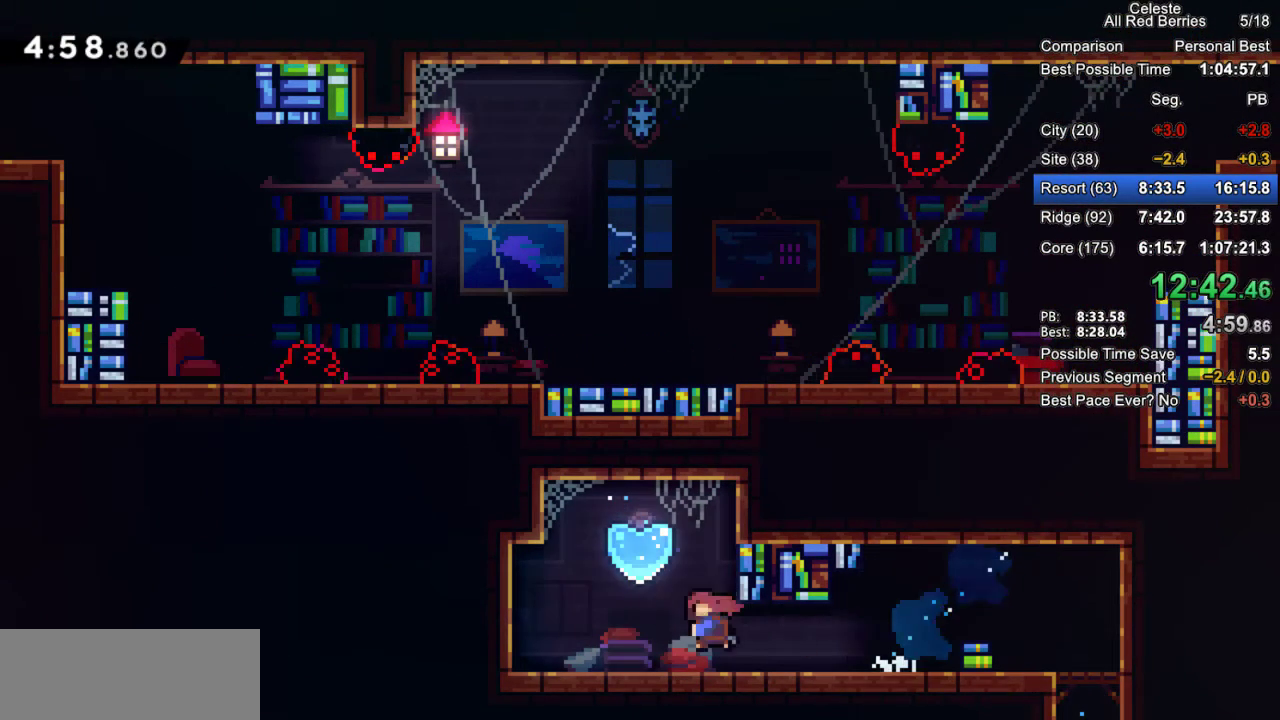
{"keys": ["grab", "left", "up"], "events": [[17, "dash", "down"], [17, "jump2", "up"], [250, "dash", "up"]]}
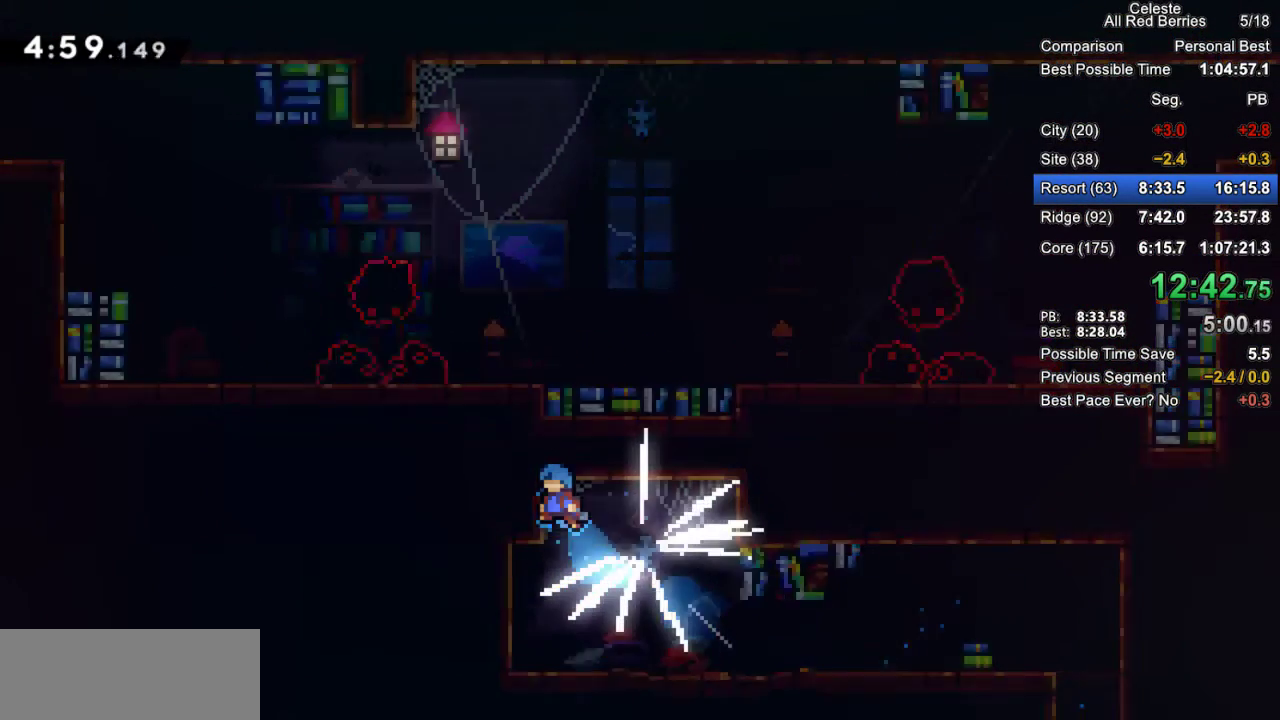
{"keys": ["down"], "events": [[317, "grab", "up"], [317, "up", "up"], [367, "left", "up"], [400, "down", "down"]]}
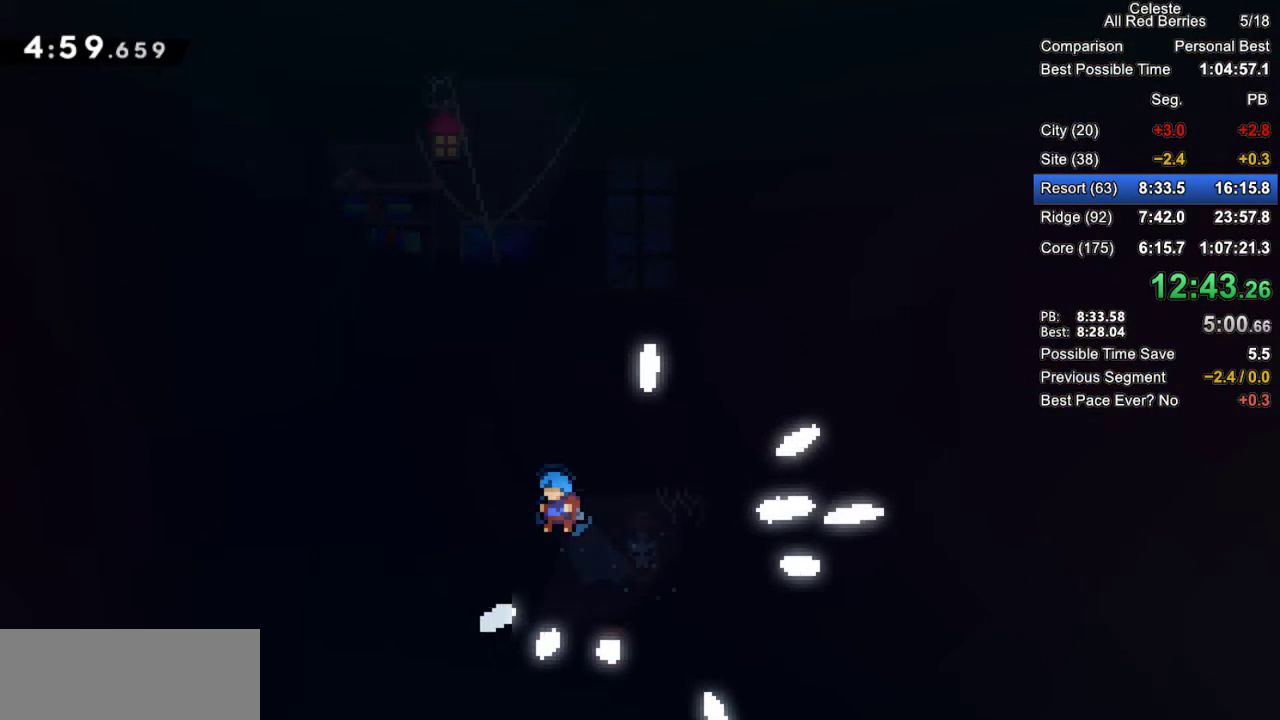
{"keys": ["down", "left"], "events": [[283, "left", "down"]]}
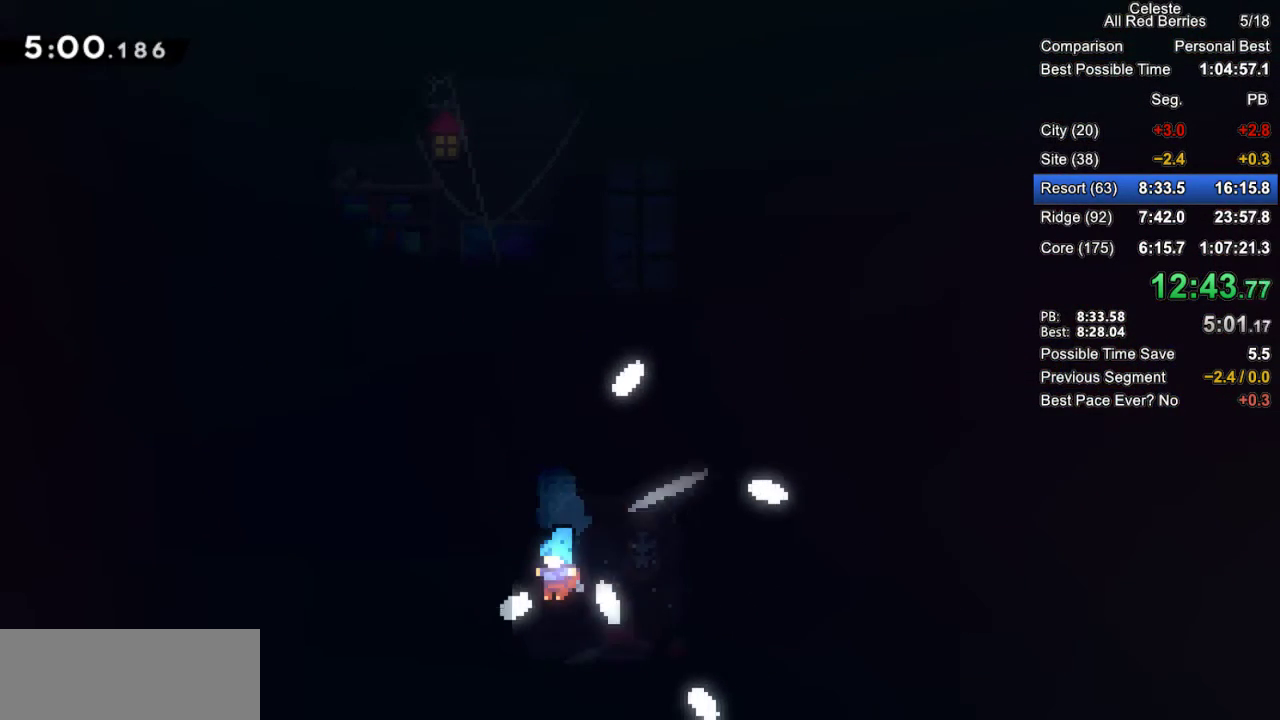
{"keys": ["down", "left"], "events": []}
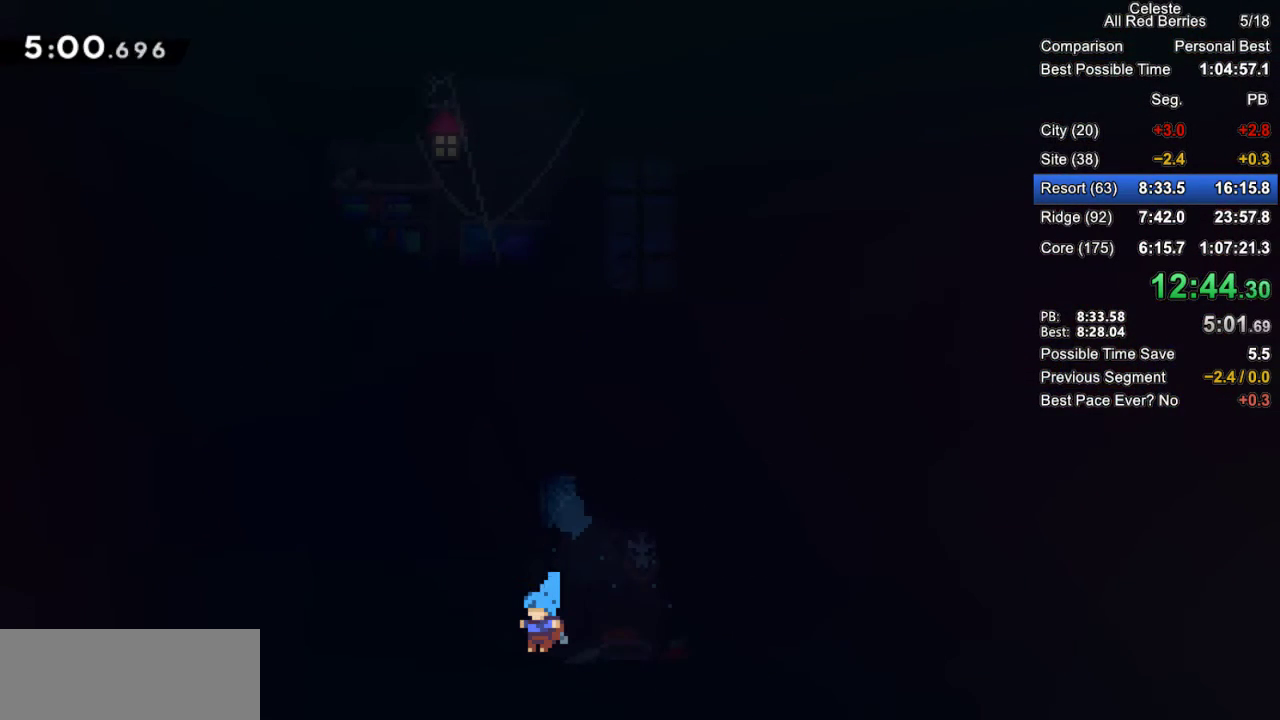
{"keys": ["down", "jump2", "left"], "events": [[33, "jump2", "down"], [133, "jump2", "up"], [217, "jump2", "down"], [267, "jump2", "up"], [367, "jump2", "down"], [400, "jump2", "up"], [500, "jump2", "down"]]}
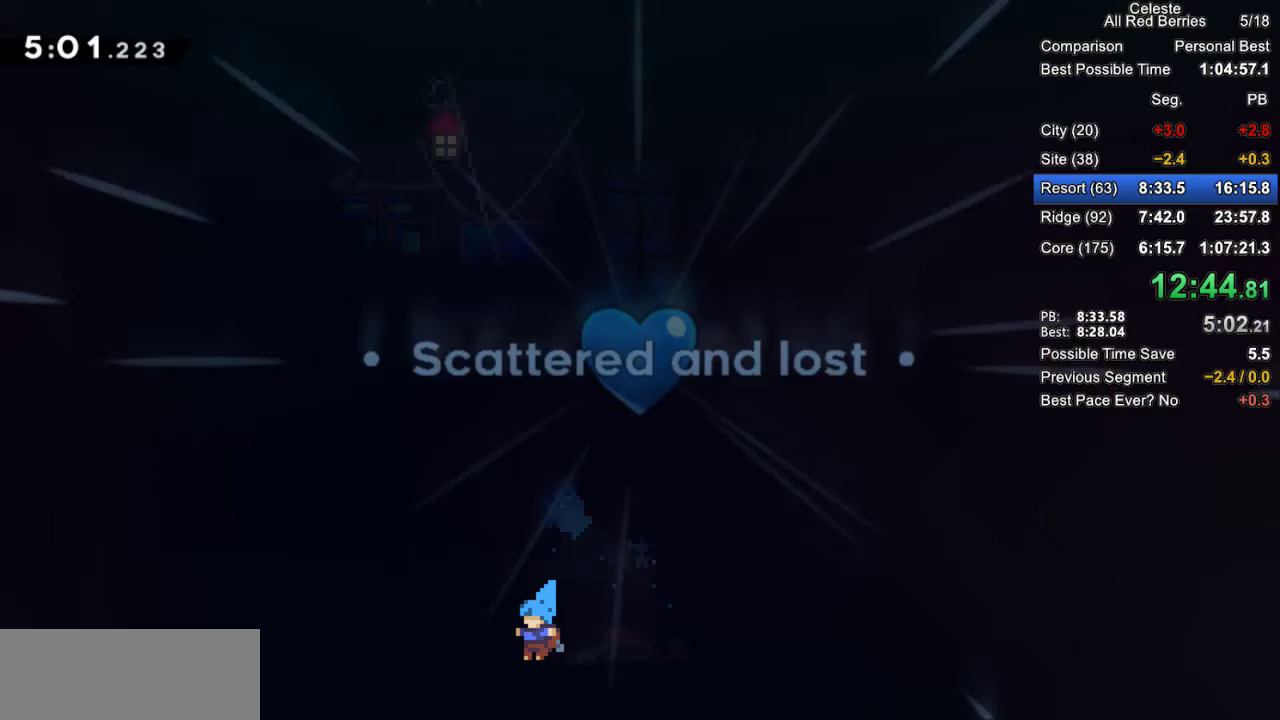
{"keys": ["down", "left"], "events": [[100, "jump2", "up"], [183, "jump2", "down"], [233, "jump2", "up"], [333, "jump2", "down"], [417, "jump2", "up"]]}